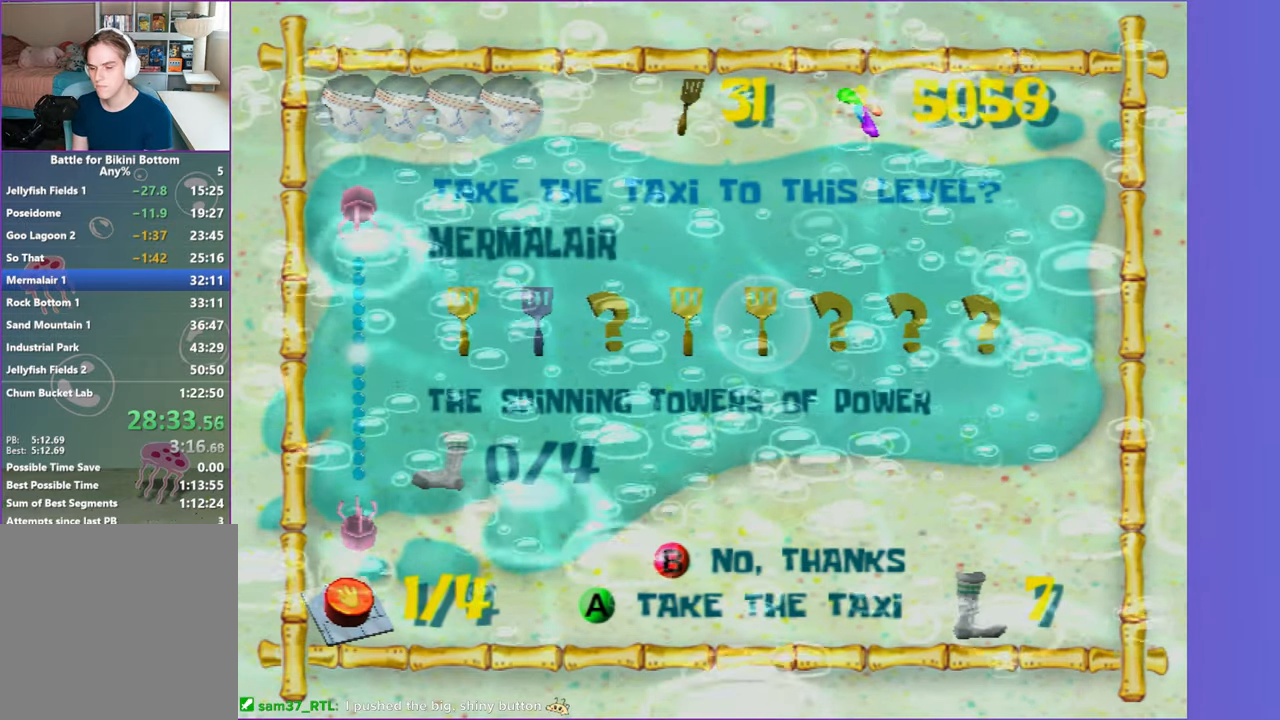
Gameplay with a controller (Xbox layout); each line is a JSON object with the inputs held at the frame after it. "events" lists button and stick changes between this image and that frame as [ms after this image, input, new state], when the widget could be followed in between.
{"buttons": [], "left_stick": "left", "right_stick": "right", "events": [[483, "left_stick", "left"]]}
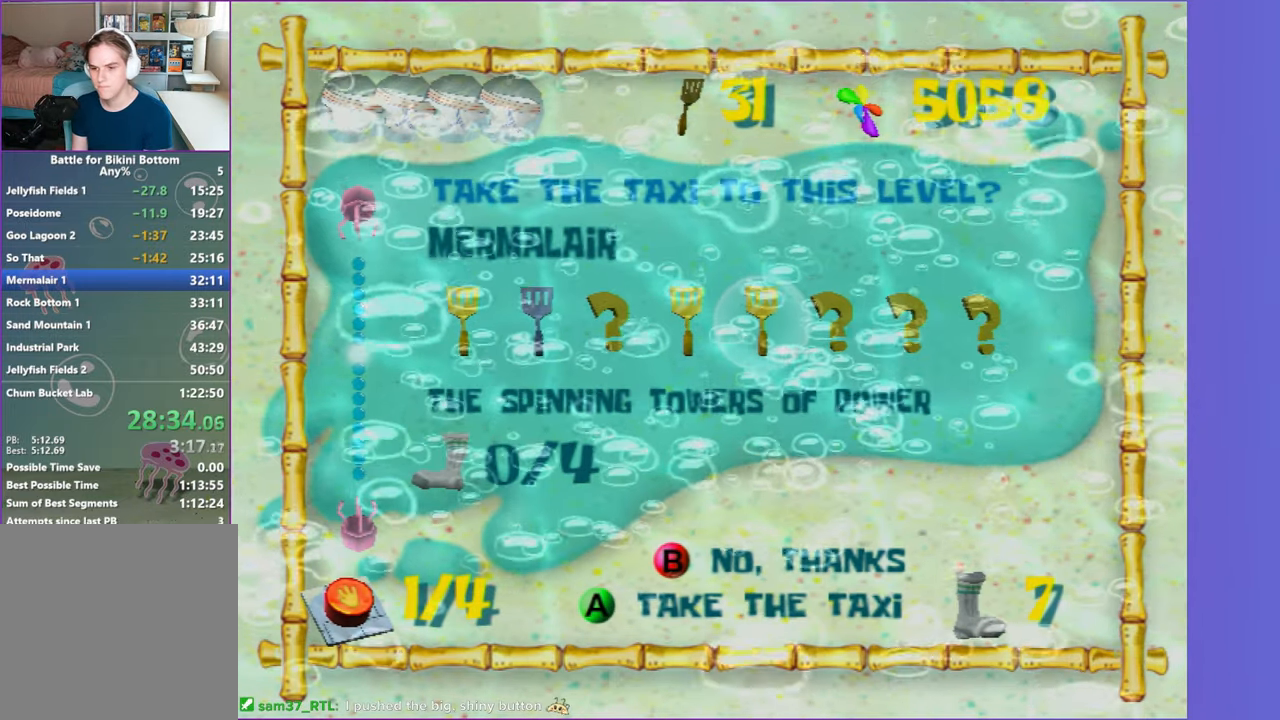
{"buttons": [], "left_stick": "left", "right_stick": "right", "events": []}
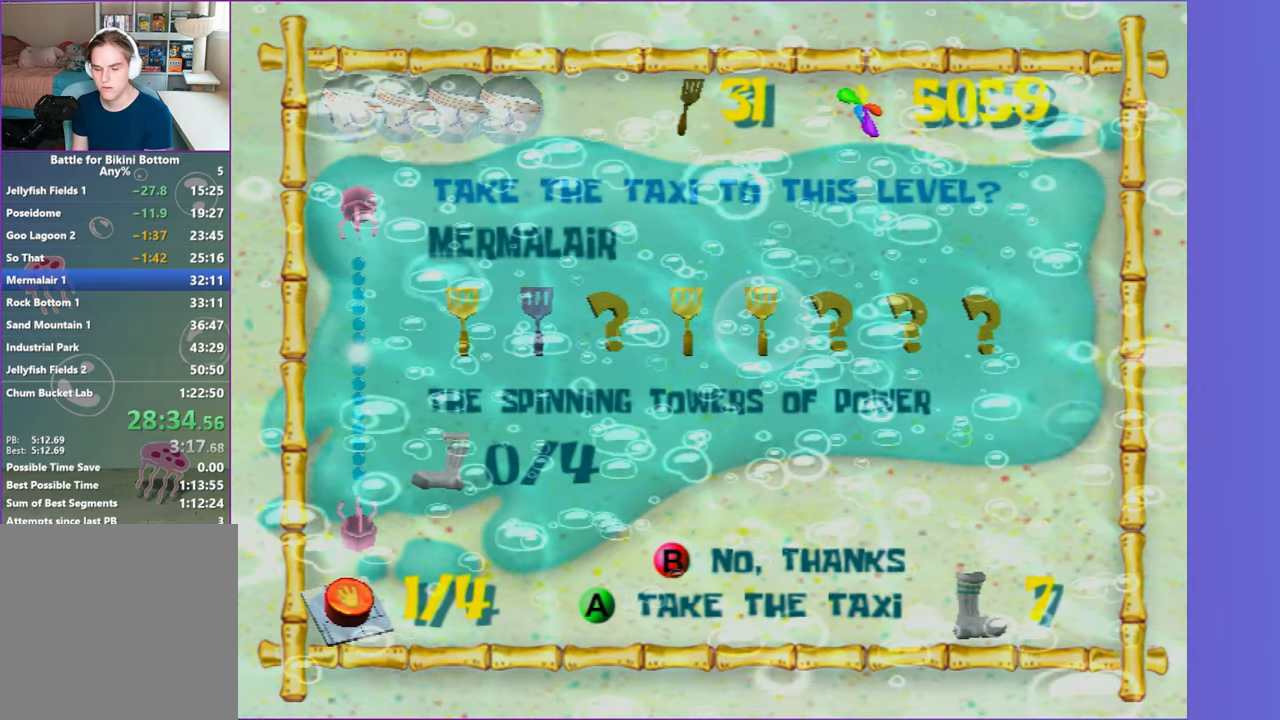
{"buttons": [], "left_stick": "left", "right_stick": "right", "events": []}
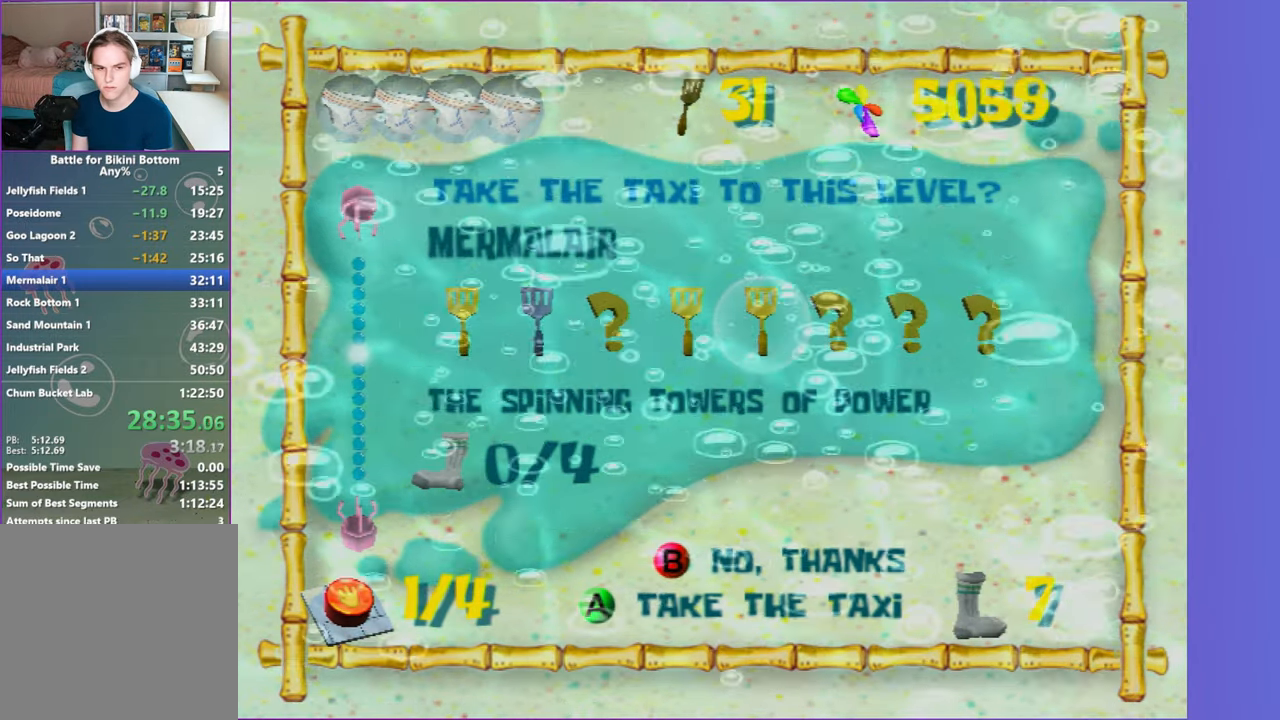
{"buttons": [], "left_stick": "down-left", "right_stick": "right", "events": [[183, "left_stick", "down-left"]]}
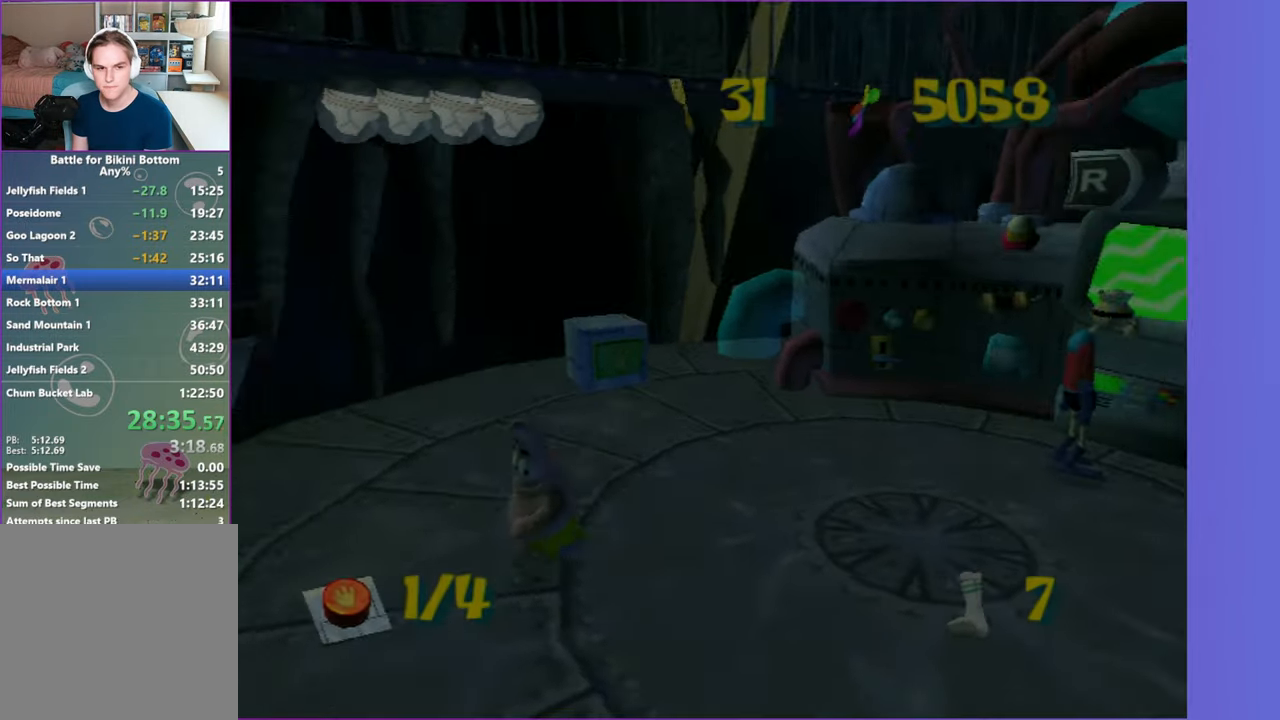
{"buttons": [], "left_stick": "right", "right_stick": "center", "events": [[50, "left_stick", "up-left"], [100, "left_stick", "up"], [317, "right_stick", "center"], [350, "left_stick", "right"]]}
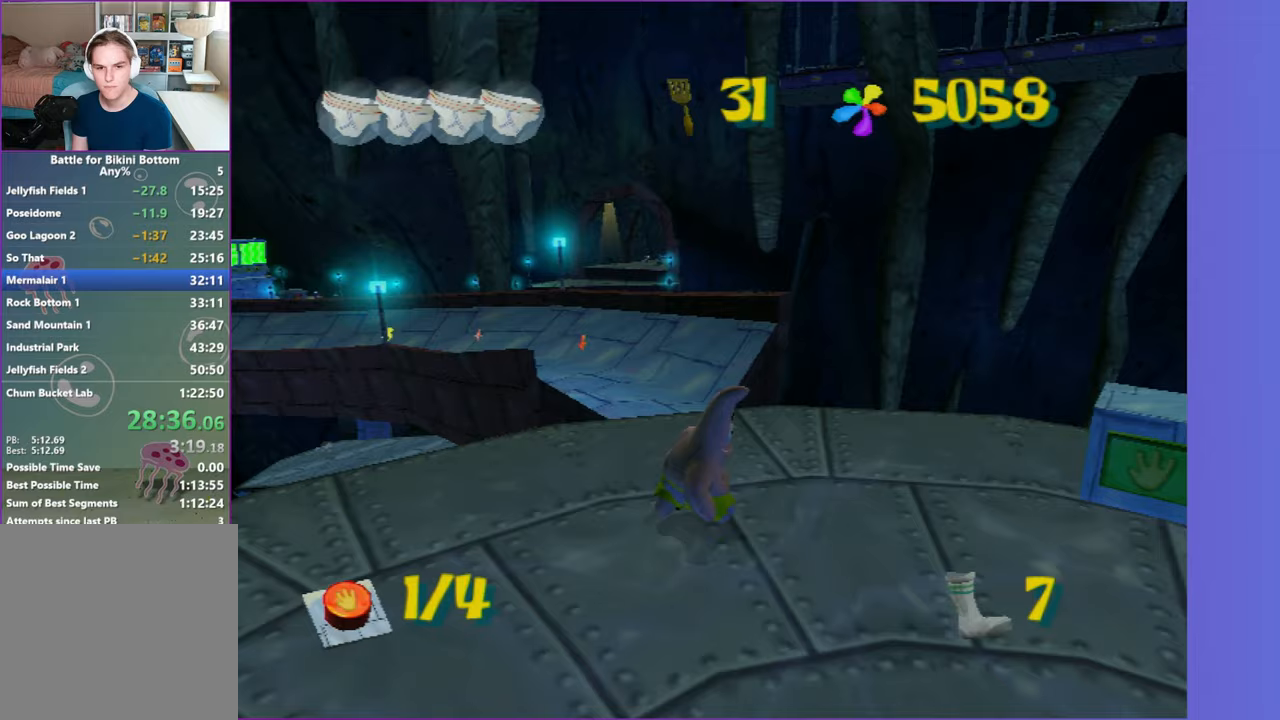
{"buttons": [], "left_stick": "center", "right_stick": "center", "events": [[50, "left_stick", "up"], [117, "right_stick", "left"], [217, "right_stick", "center"], [450, "left_stick", "center"]]}
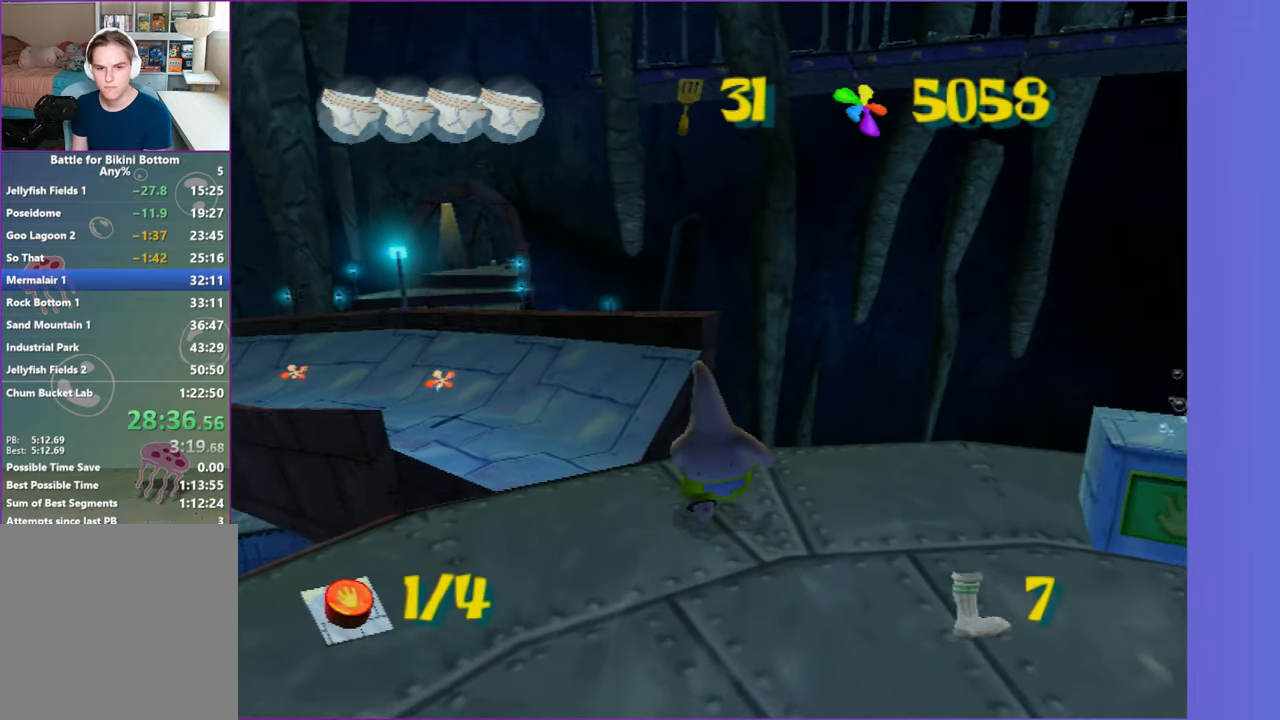
{"buttons": [], "left_stick": "center", "right_stick": "center", "events": [[50, "right_stick", "right"], [150, "right_stick", "center"]]}
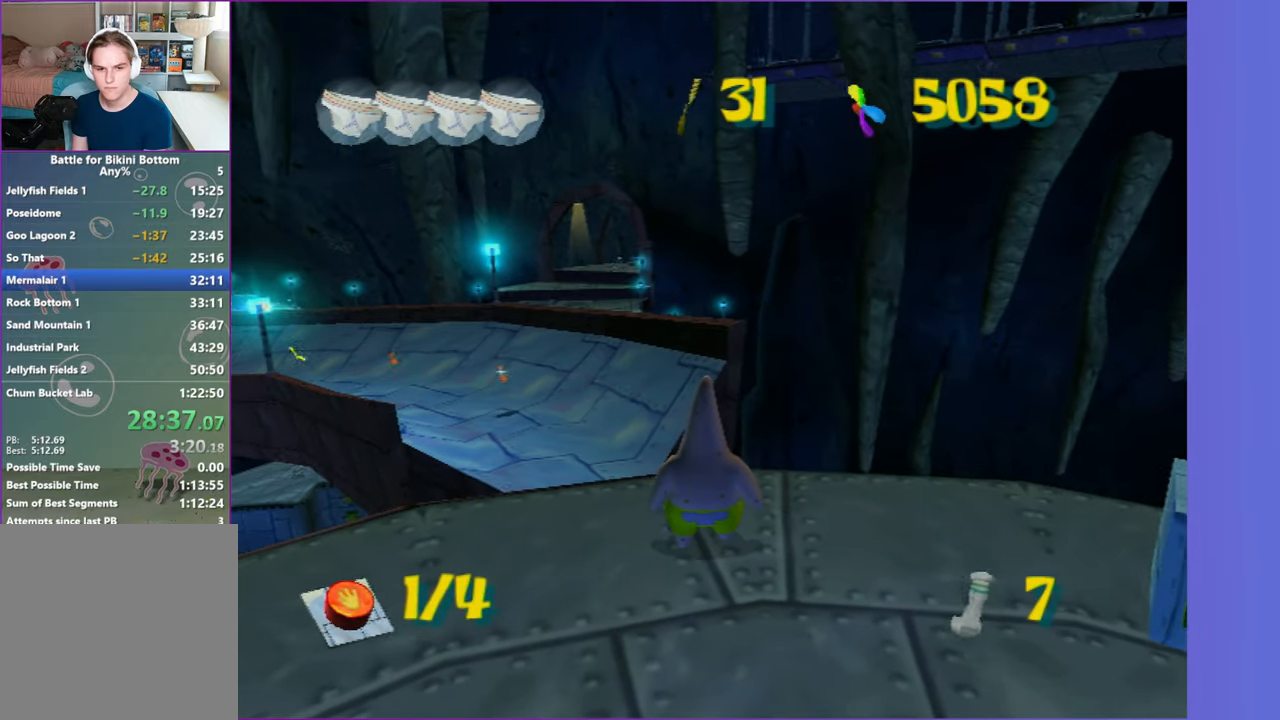
{"buttons": [], "left_stick": "center", "right_stick": "center", "events": [[67, "left_stick", "up"], [400, "left_stick", "center"]]}
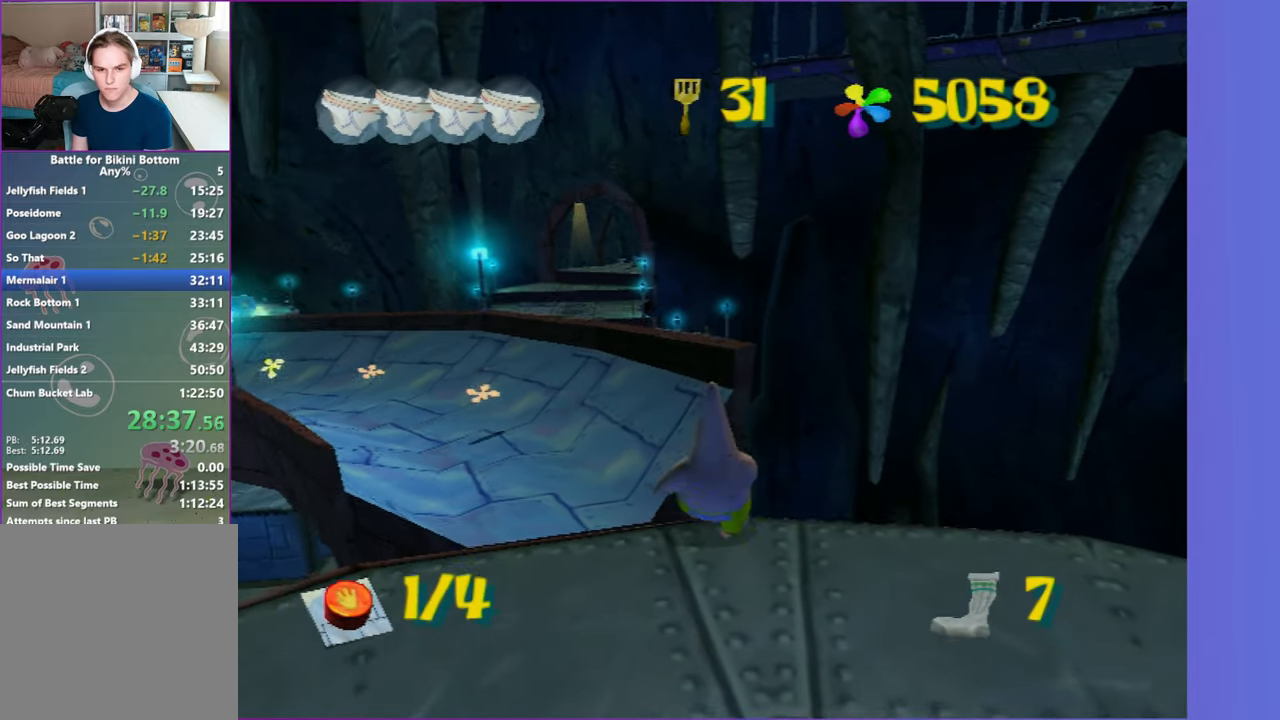
{"buttons": [], "left_stick": "center", "right_stick": "center", "events": [[433, "right_stick", "right"], [500, "right_stick", "center"]]}
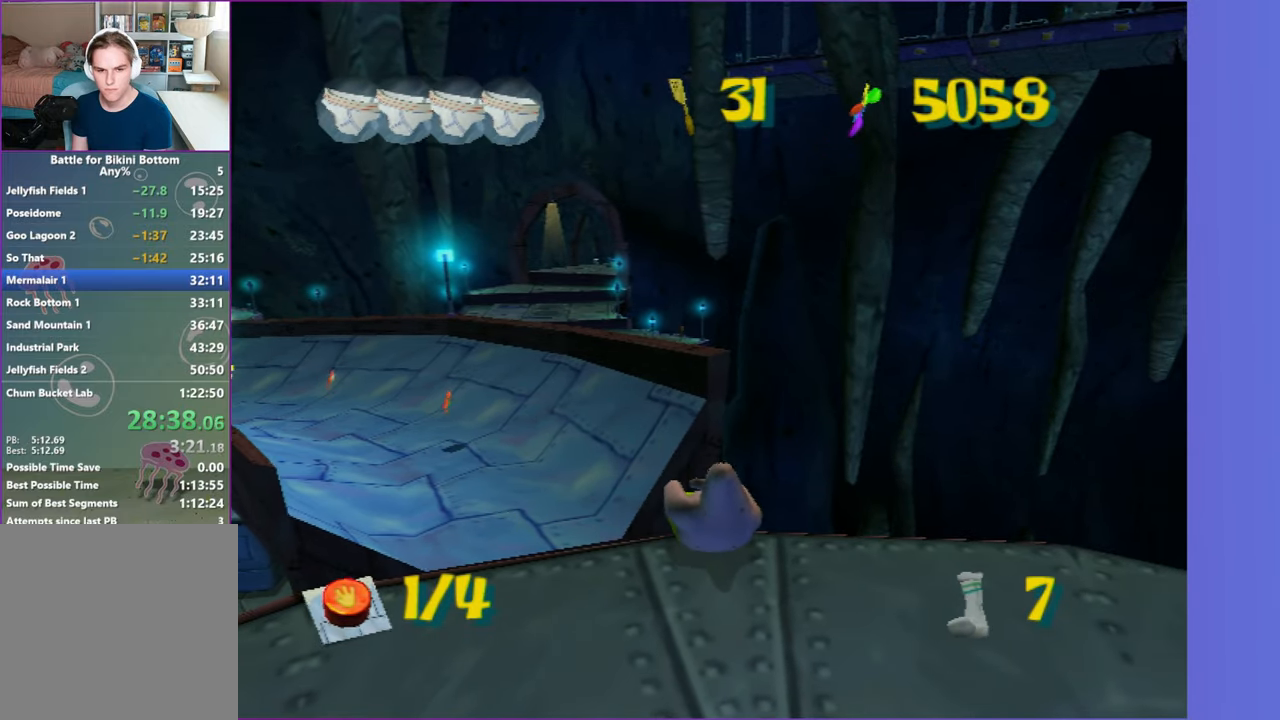
{"buttons": [], "left_stick": "center", "right_stick": "center", "events": []}
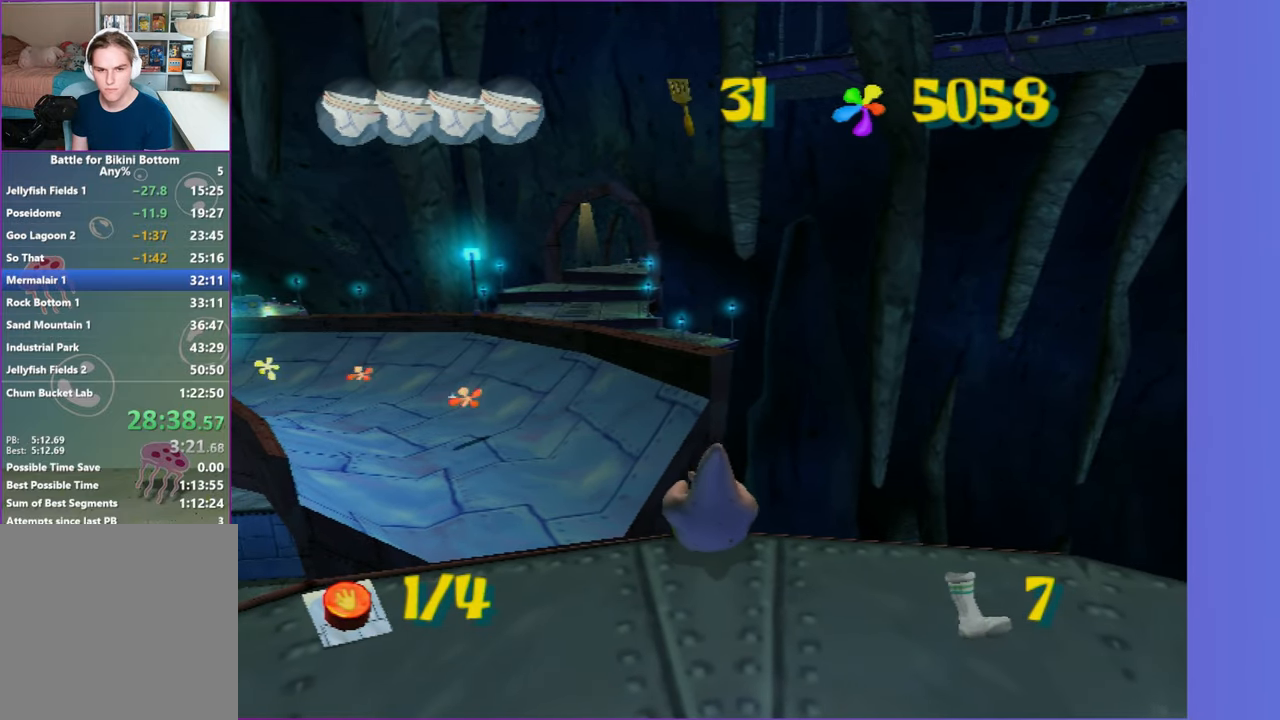
{"buttons": [], "left_stick": "center", "right_stick": "center", "events": []}
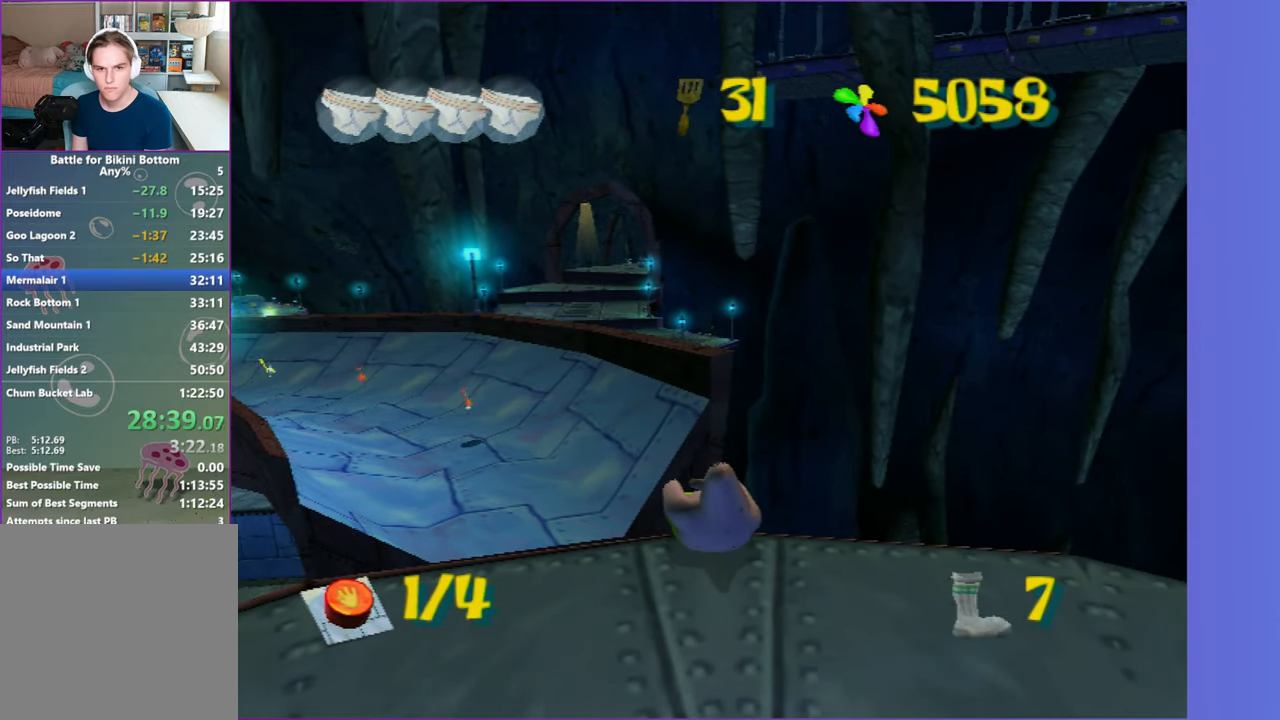
{"buttons": [], "left_stick": "center", "right_stick": "center", "events": [[100, "right_stick", "left"], [150, "right_stick", "center"], [433, "right_stick", "down-right"], [483, "right_stick", "center"]]}
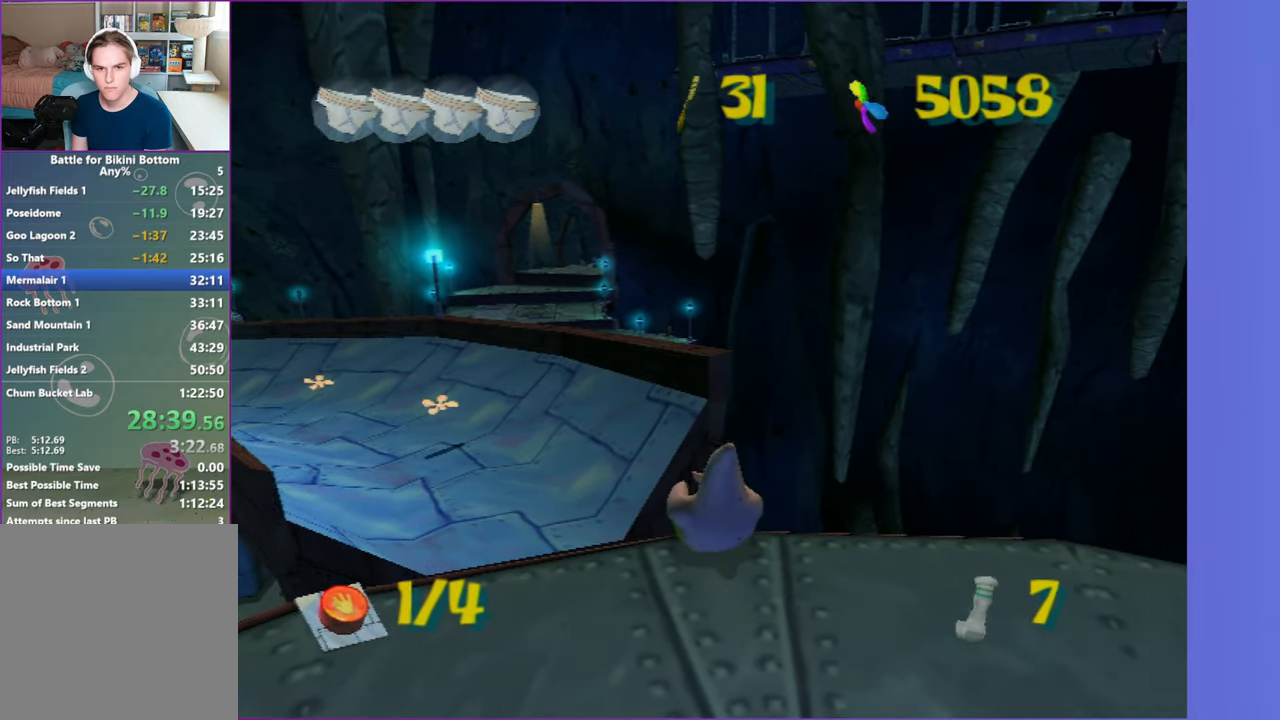
{"buttons": [], "left_stick": "center", "right_stick": "center", "events": []}
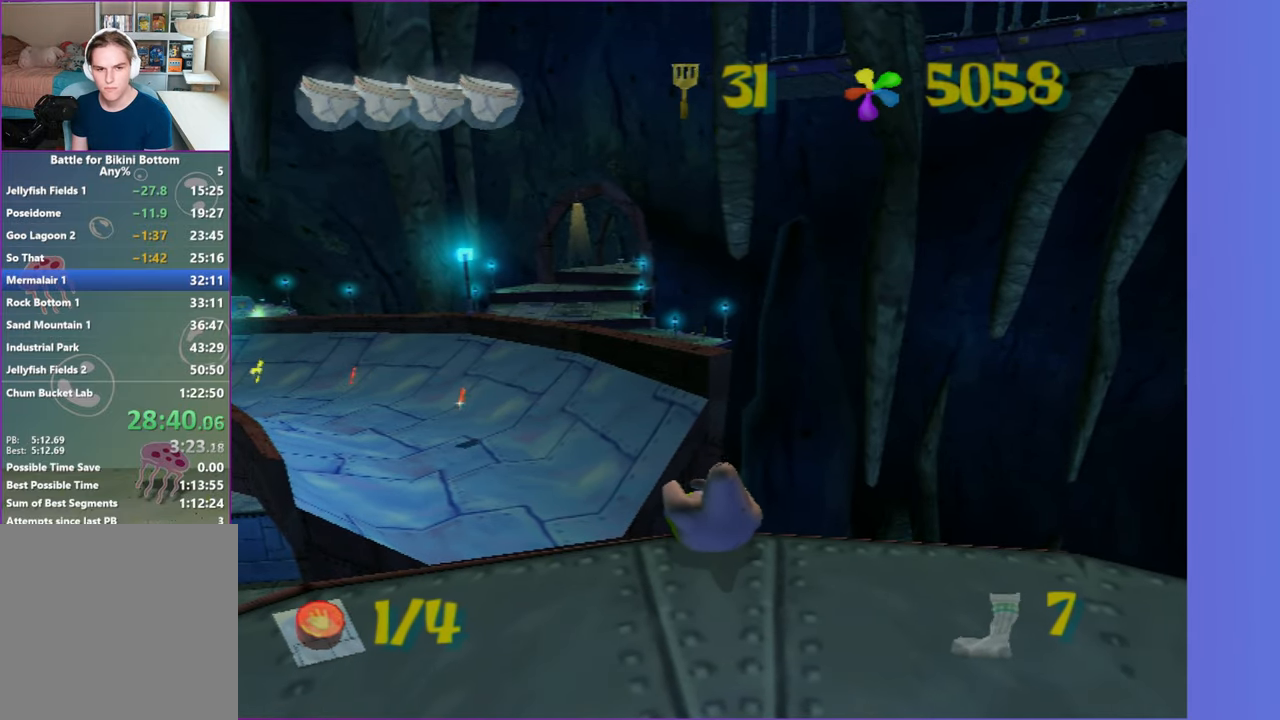
{"buttons": [], "left_stick": "up", "right_stick": "center", "events": [[117, "left_stick", "up"]]}
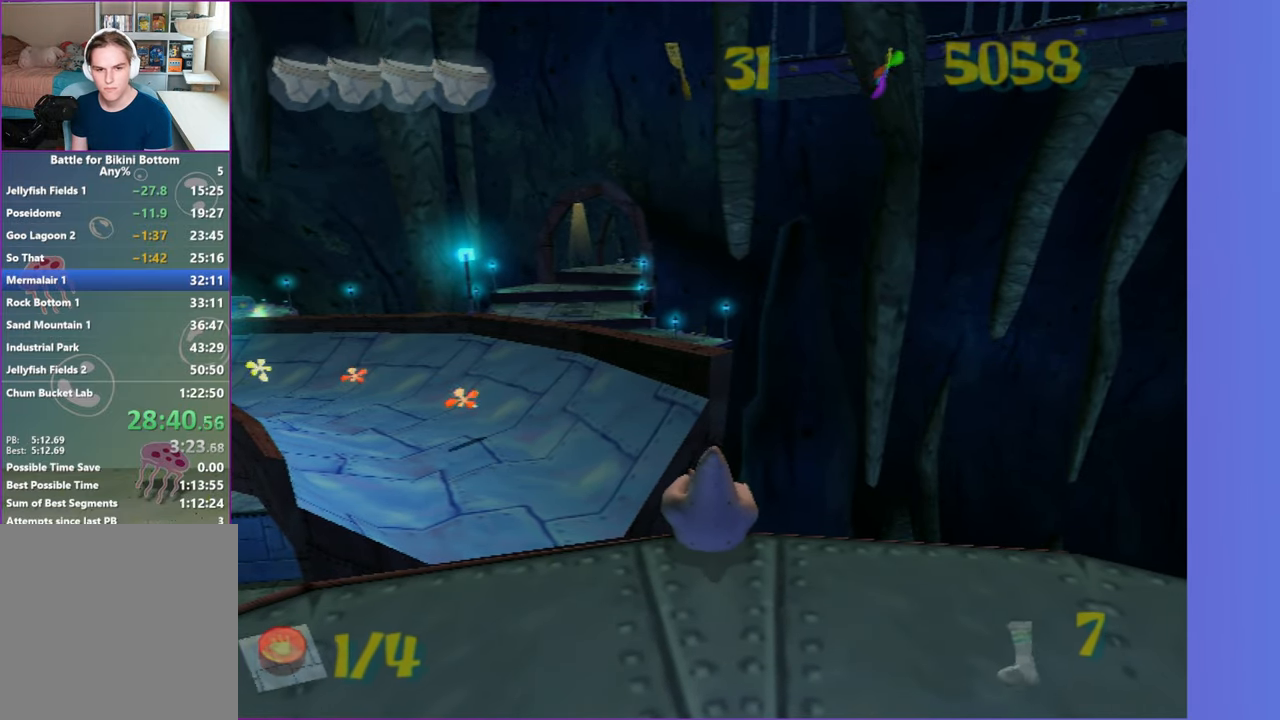
{"buttons": [], "left_stick": "up", "right_stick": "center", "events": []}
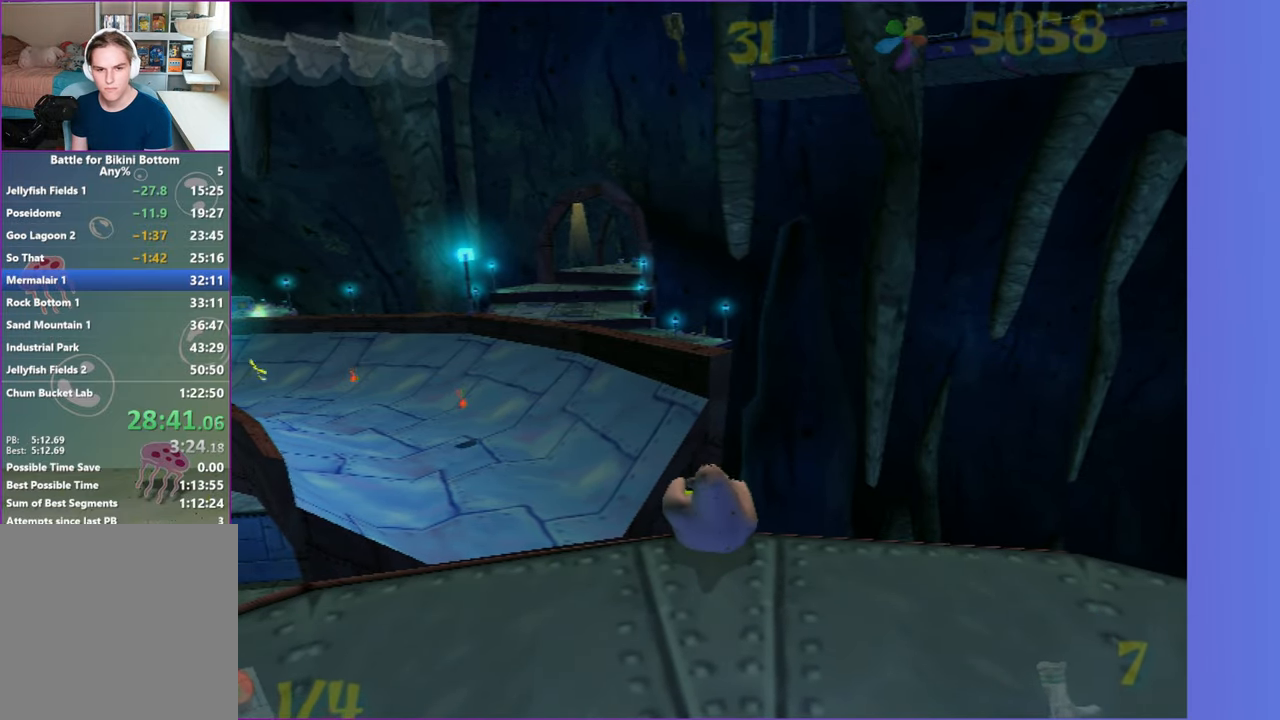
{"buttons": [], "left_stick": "up-left", "right_stick": "center", "events": [[233, "left_stick", "up-left"], [317, "A", "down"], [467, "A", "up"]]}
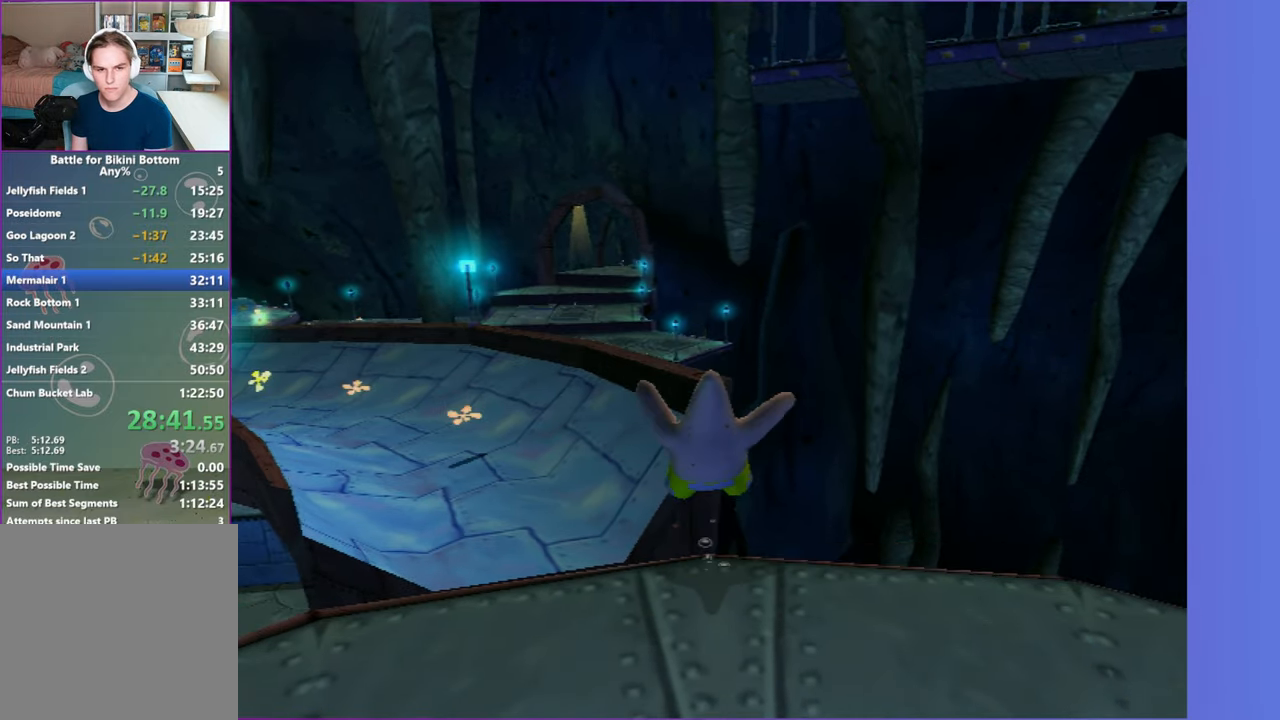
{"buttons": ["A"], "left_stick": "up-right", "right_stick": "center", "events": [[267, "left_stick", "up-right"], [483, "A", "down"]]}
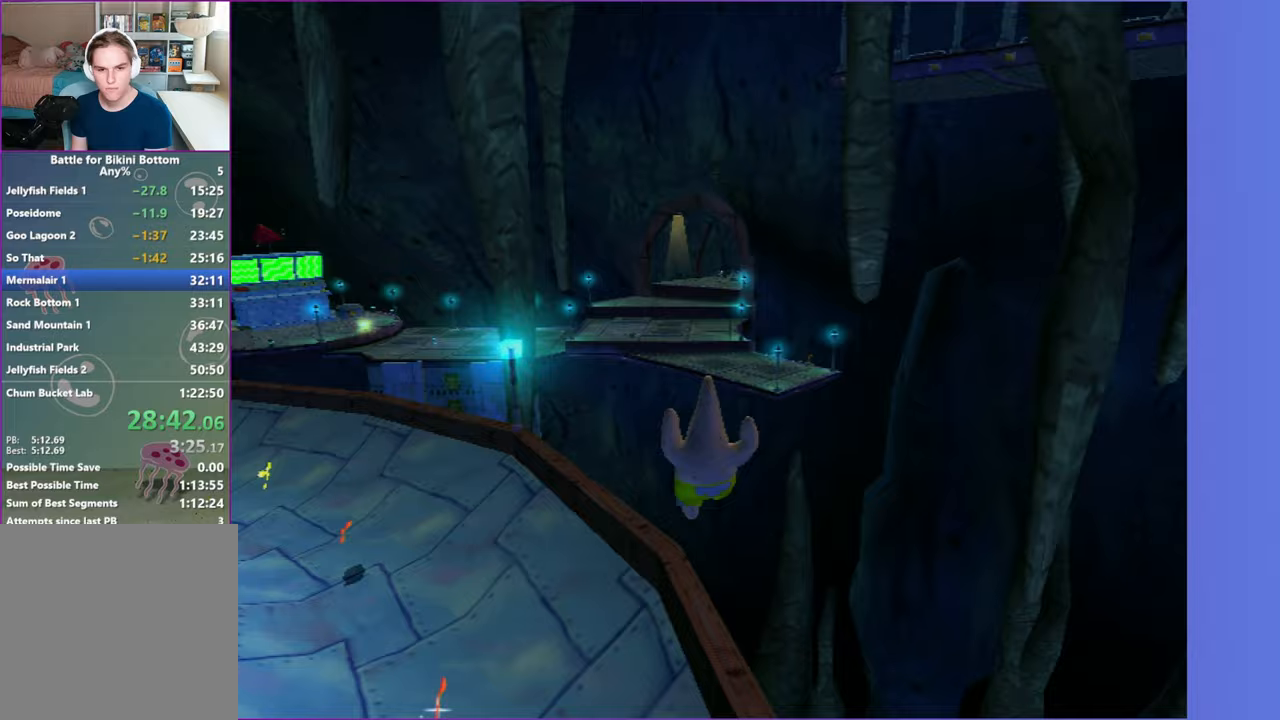
{"buttons": ["A"], "left_stick": "up", "right_stick": "center", "events": [[500, "left_stick", "up"]]}
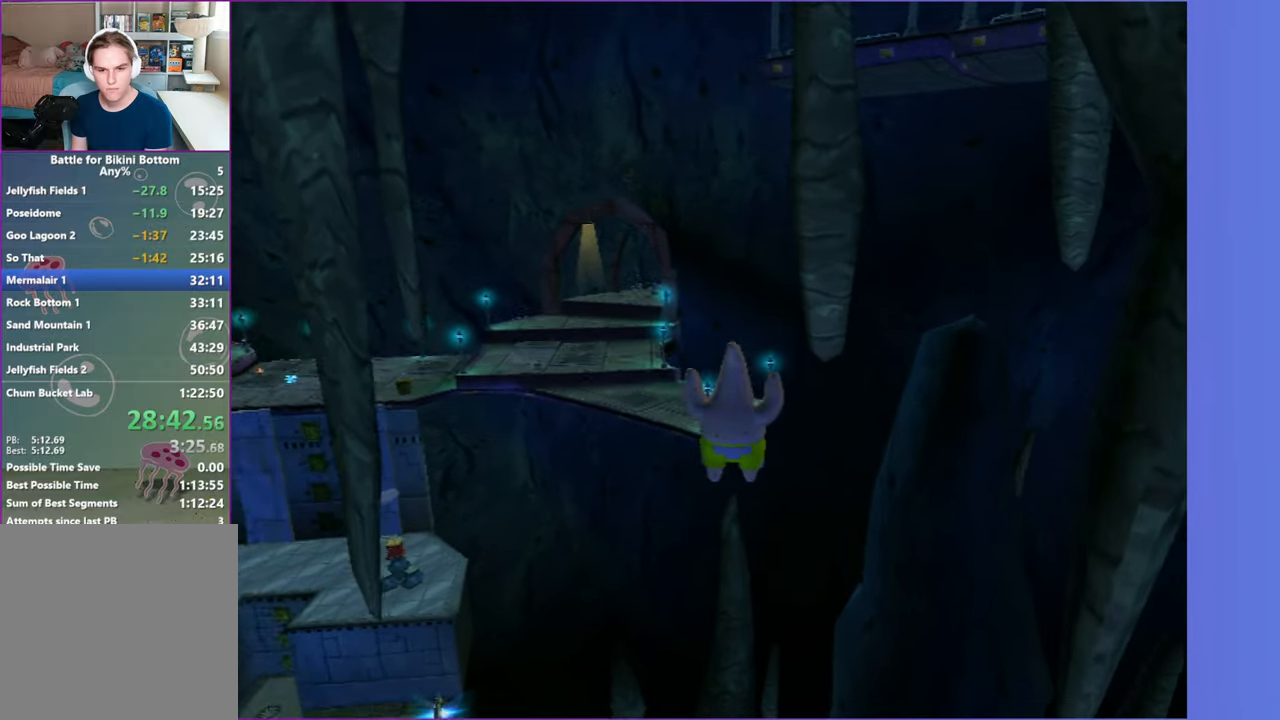
{"buttons": [], "left_stick": "up-right", "right_stick": "center", "events": [[17, "A", "up"], [350, "left_stick", "up-right"]]}
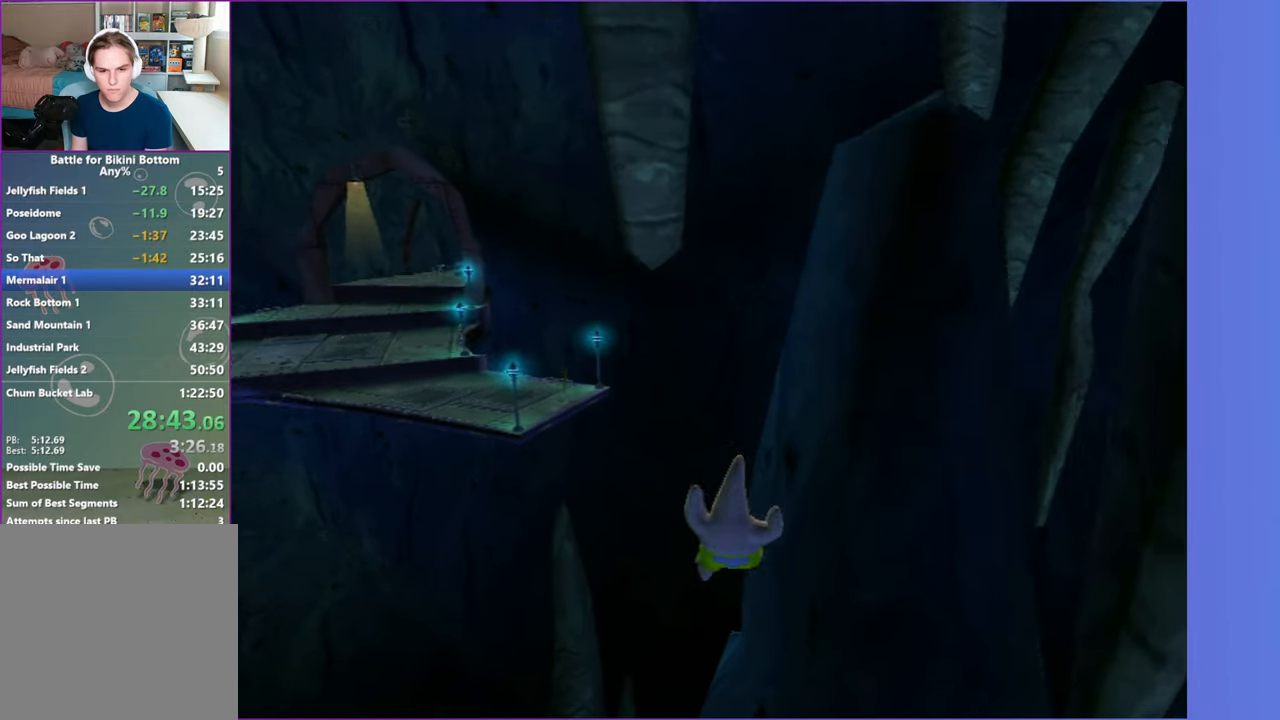
{"buttons": [], "left_stick": "up", "right_stick": "center", "events": [[133, "A", "down"], [183, "left_stick", "up"], [383, "A", "up"]]}
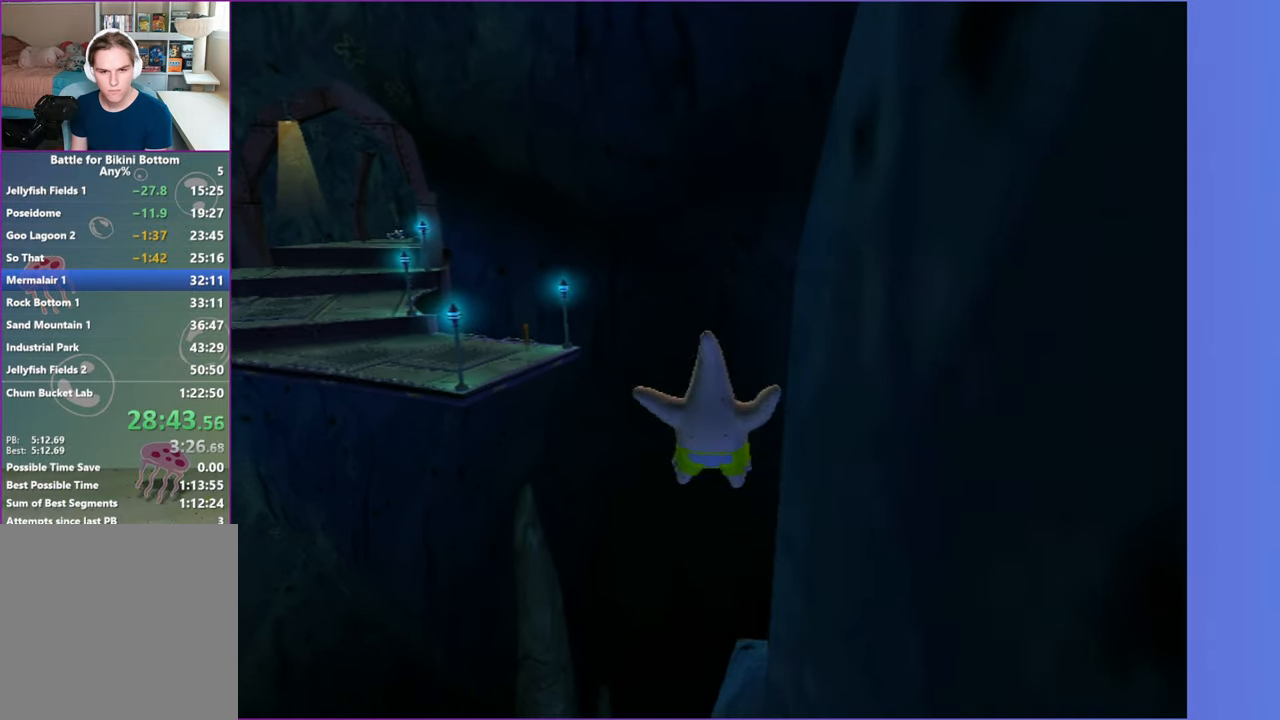
{"buttons": ["A"], "left_stick": "up", "right_stick": "center", "events": [[267, "A", "down"]]}
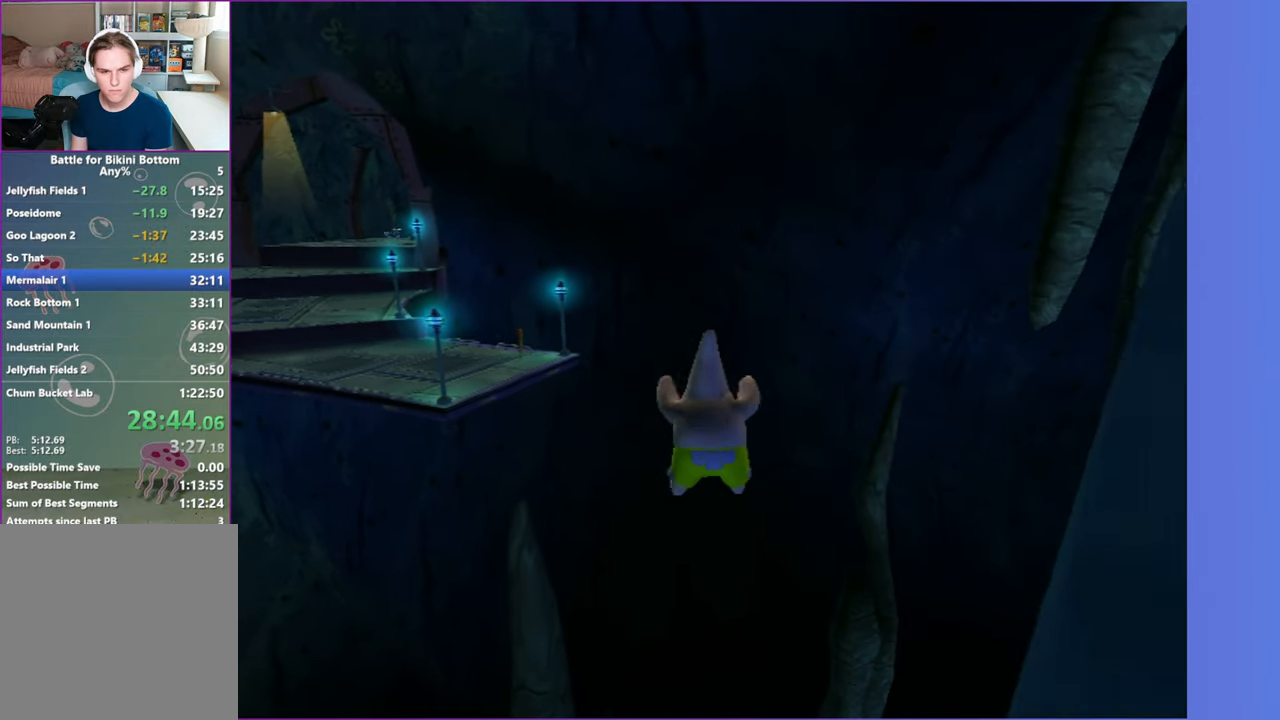
{"buttons": [], "left_stick": "center", "right_stick": "center", "events": [[33, "A", "up"], [83, "left_stick", "center"], [167, "START", "down"], [300, "START", "up"], [400, "DPAD_RIGHT", "down"], [467, "DPAD_RIGHT", "up"]]}
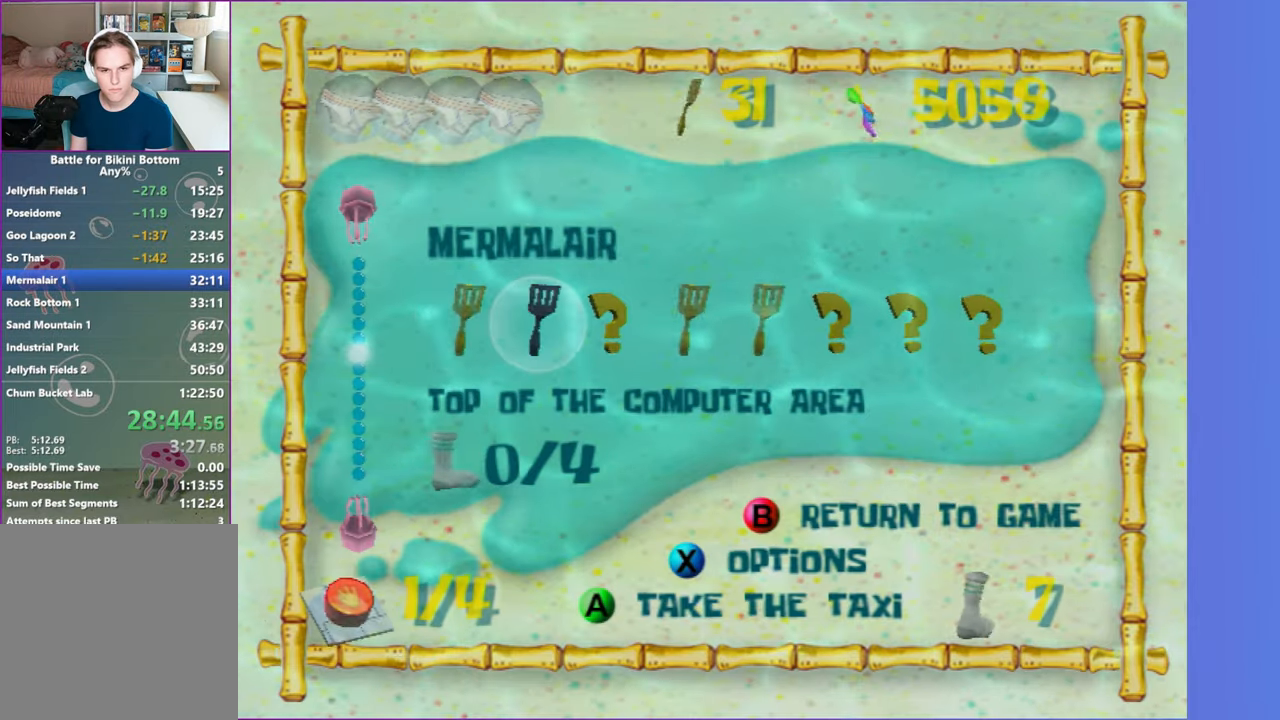
{"buttons": [], "left_stick": "center", "right_stick": "center", "events": [[17, "right_stick", "right"], [83, "right_stick", "center"], [133, "DPAD_RIGHT", "down"], [183, "DPAD_RIGHT", "up"], [233, "right_stick", "right"], [283, "right_stick", "center"]]}
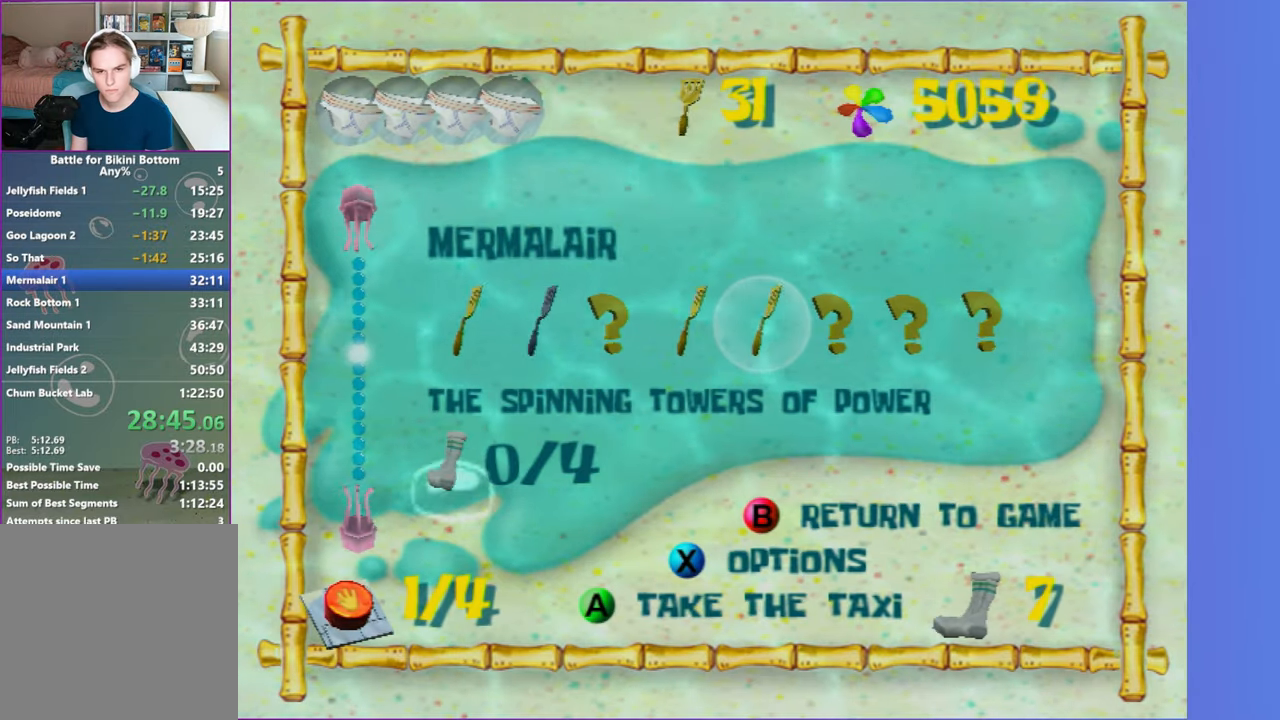
{"buttons": [], "left_stick": "center", "right_stick": "center", "events": [[100, "A", "down"], [183, "A", "up"], [283, "A", "down"], [333, "A", "up"], [433, "A", "down"], [500, "A", "up"]]}
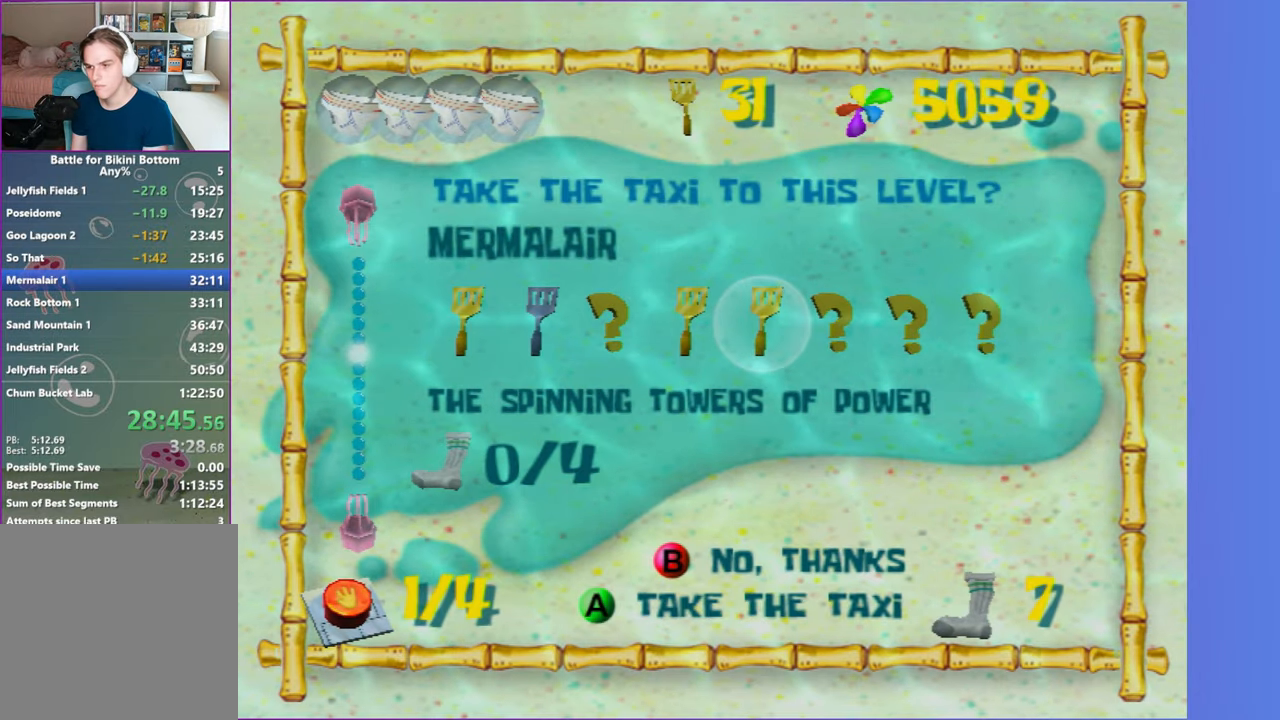
{"buttons": [], "left_stick": "center", "right_stick": "center", "events": []}
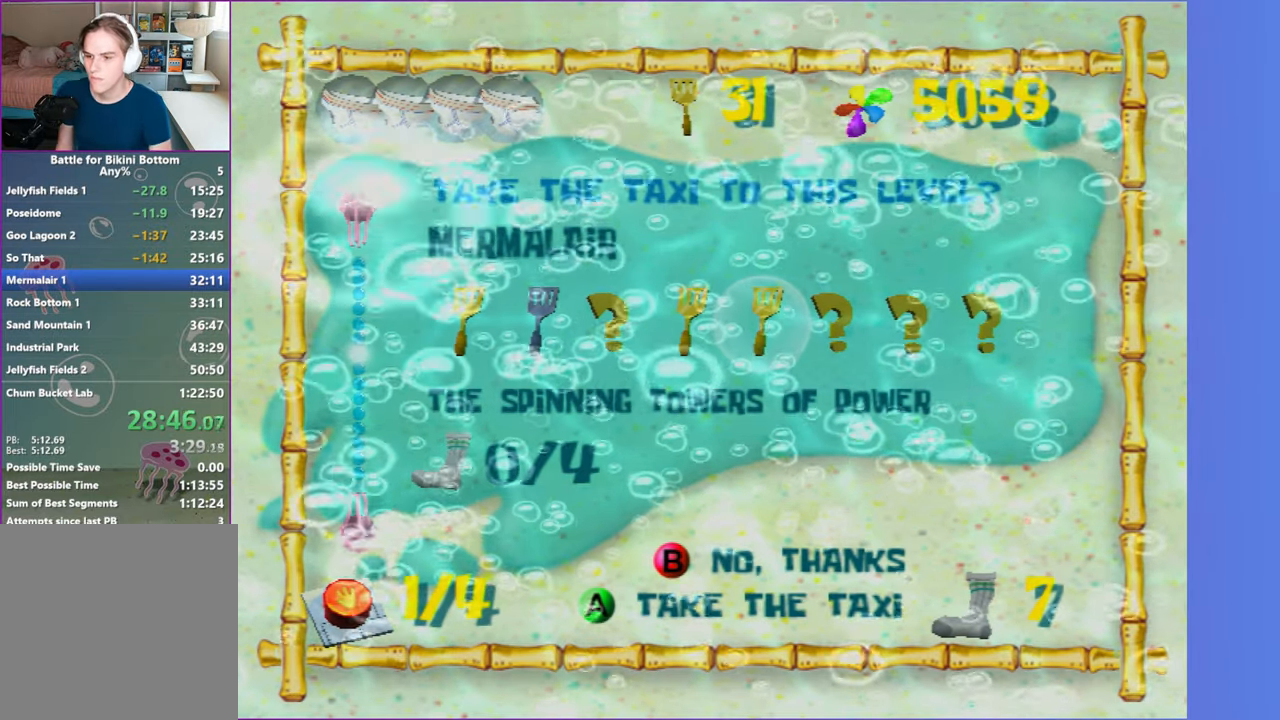
{"buttons": [], "left_stick": "up-left", "right_stick": "right", "events": [[117, "left_stick", "up-left"], [183, "right_stick", "right"]]}
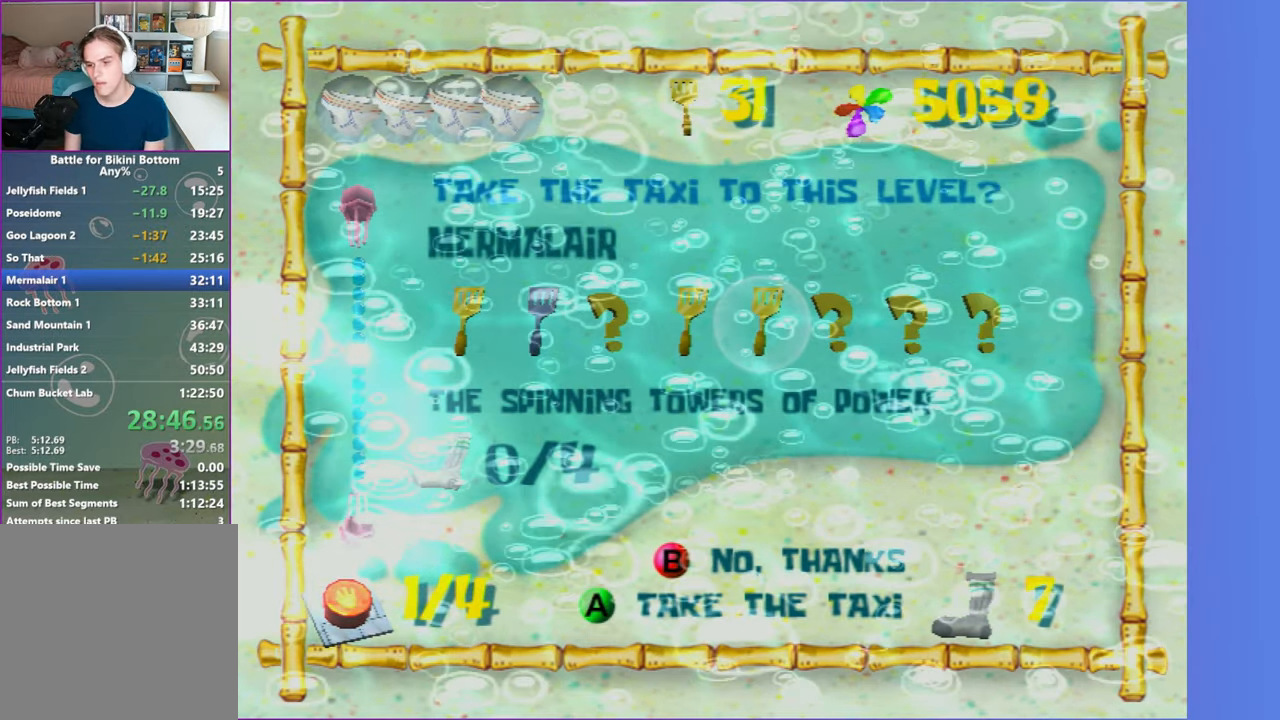
{"buttons": [], "left_stick": "up-left", "right_stick": "right", "events": []}
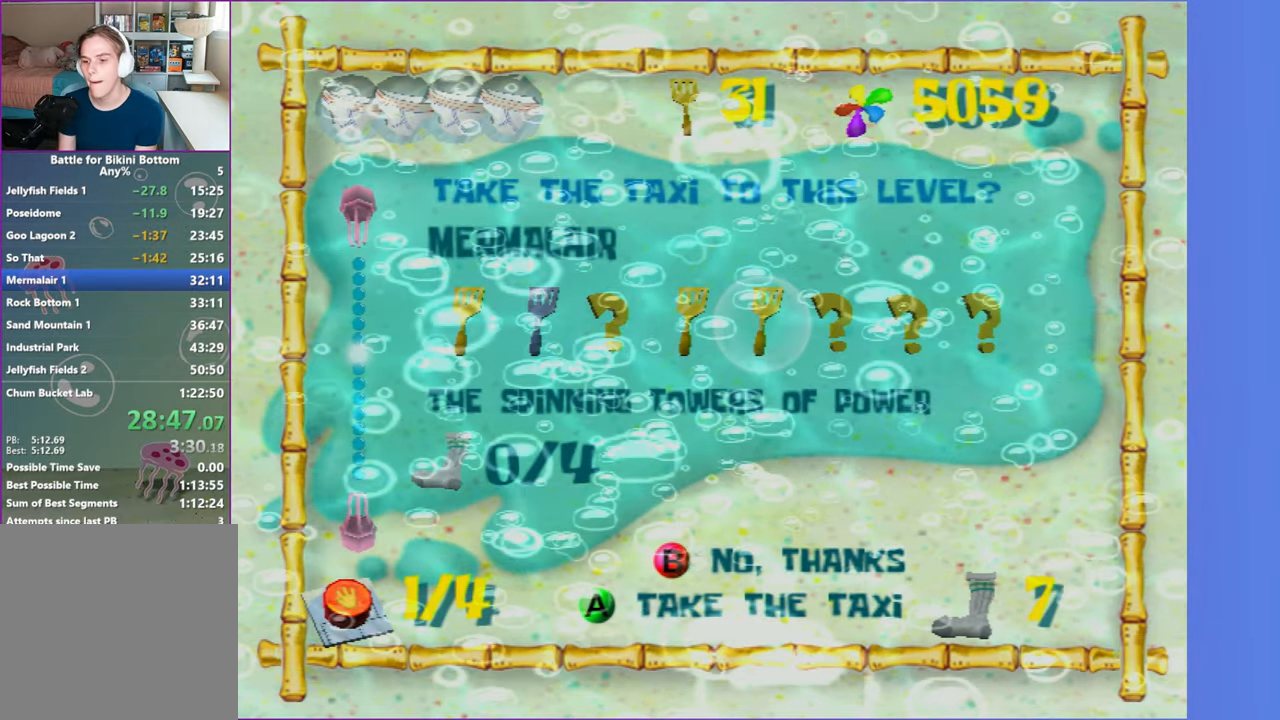
{"buttons": [], "left_stick": "left", "right_stick": "right", "events": [[217, "left_stick", "left"]]}
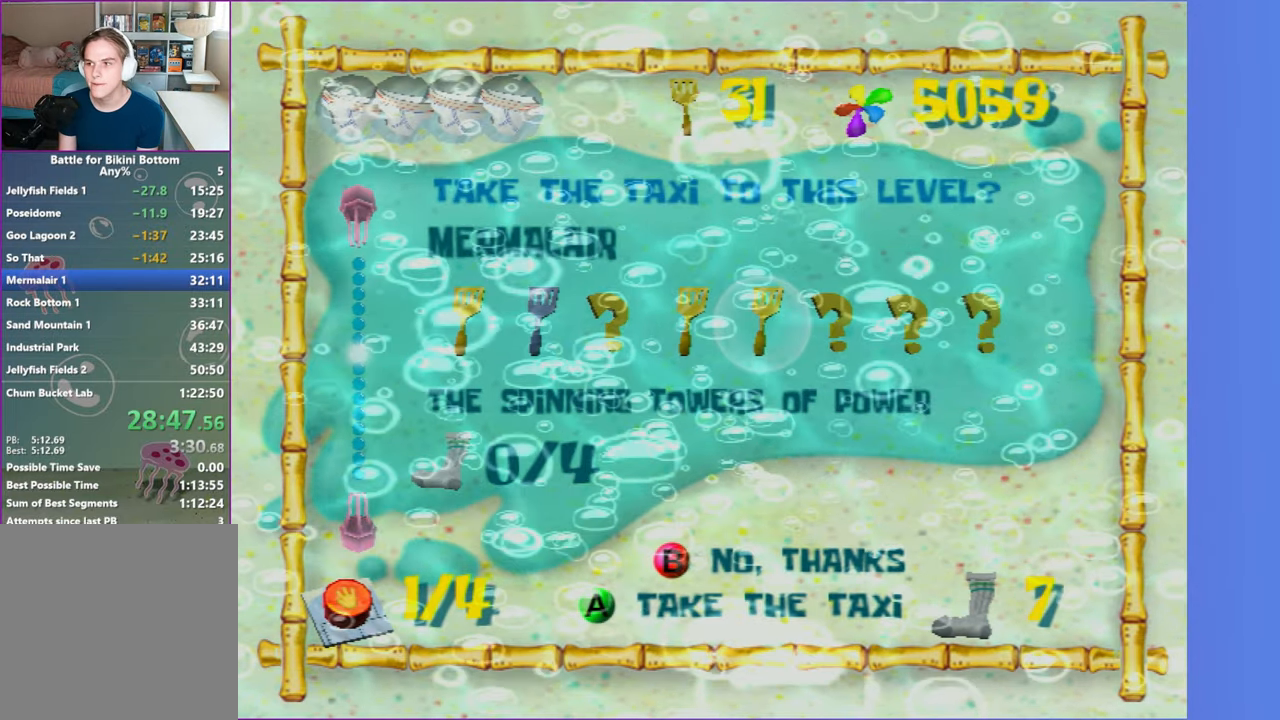
{"buttons": [], "left_stick": "left", "right_stick": "right", "events": []}
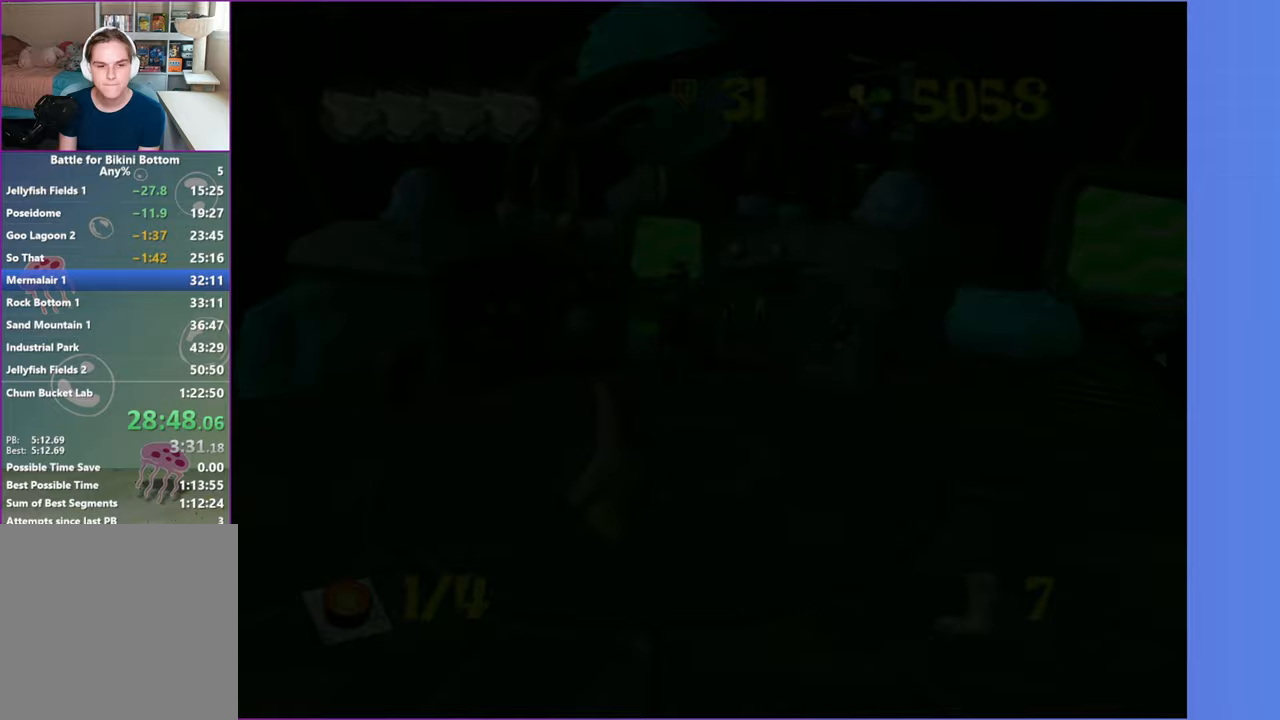
{"buttons": [], "left_stick": "up-right", "right_stick": "right", "events": [[417, "left_stick", "up-right"]]}